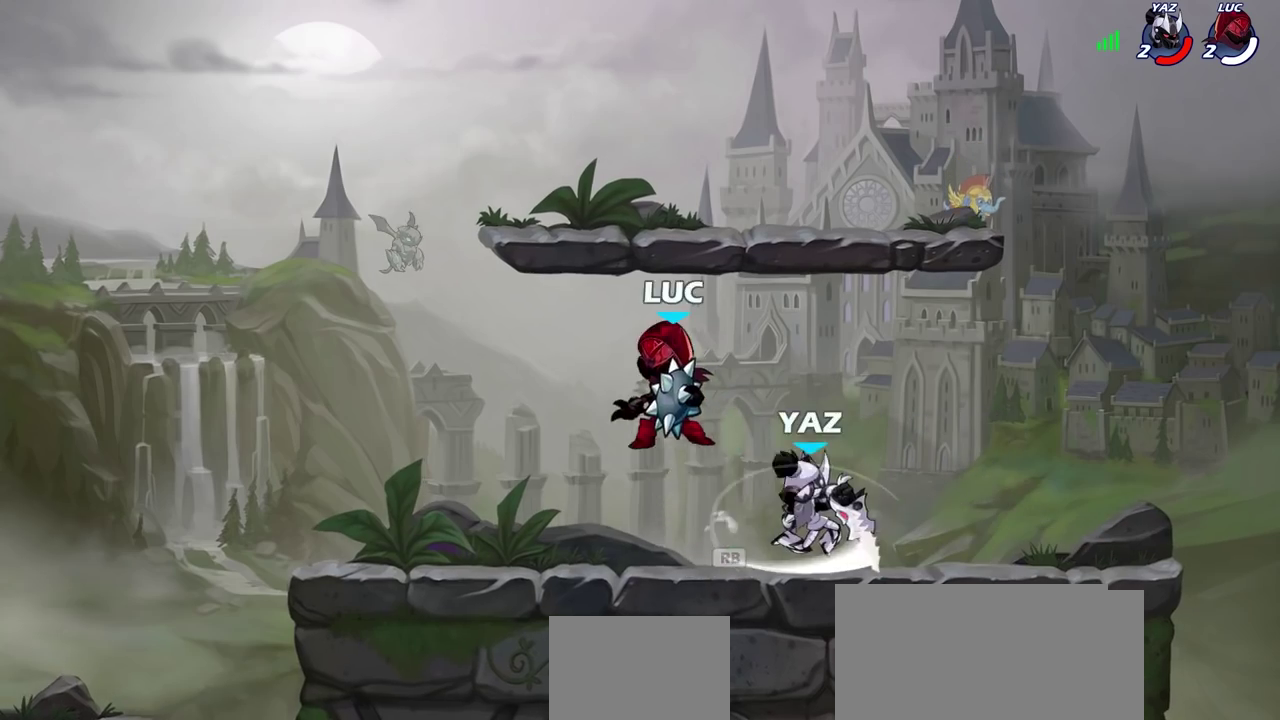
Gameplay with a controller (PlayStation layout); each line is a JSON object with the inputs held at the frame after it (dt_ms = milliseconds from this image to that frame). "events" lists button and stick changes between this image and that frame as [ms after this image, input, new state], when the widget could be followed in between. This overlay highlights the sticks when they move; stick clicks (L3) are not distinguishable.
{"dt_ms": 700, "buttons": ["CROSS"], "left_stick": "center", "right_stick": "center", "events": [[83, "left_stick", "right"], [133, "CIRCLE", "down"], [167, "left_stick", "up-left"], [217, "left_stick", "down-right"], [300, "CIRCLE", "up"], [350, "left_stick", "center"], [700, "CROSS", "down"]]}
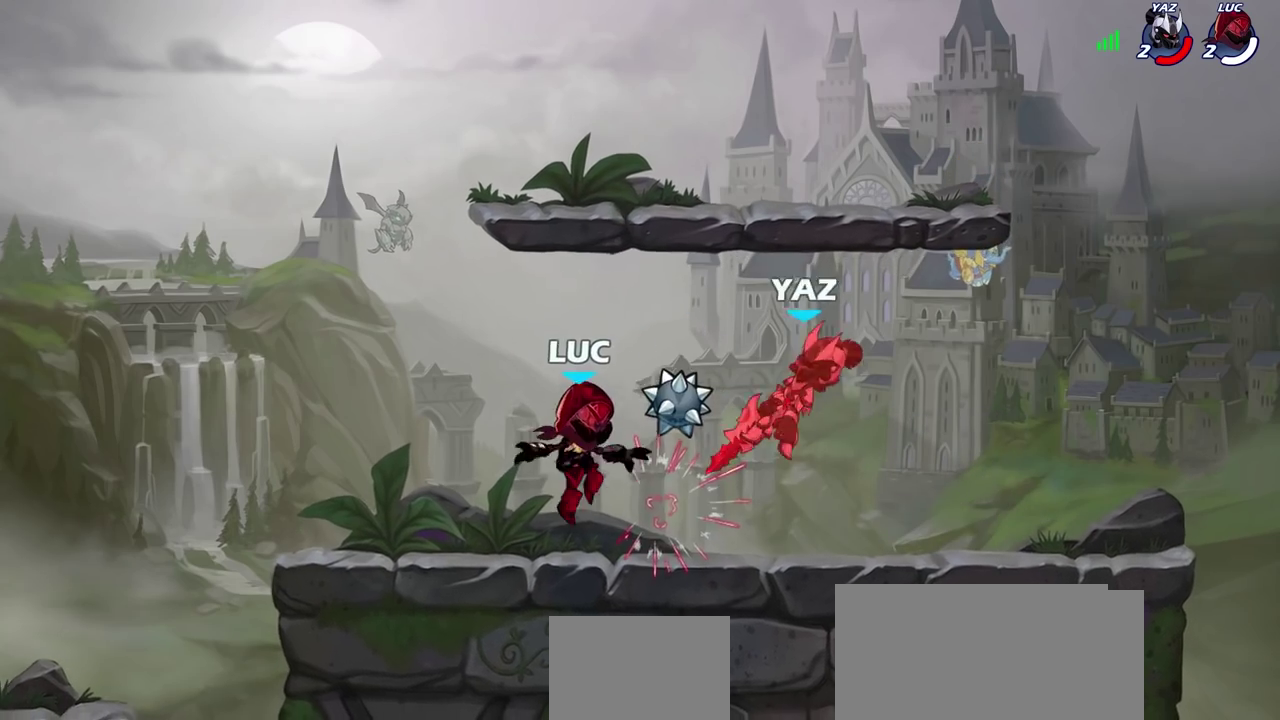
{"dt_ms": 700, "buttons": [], "left_stick": "center", "right_stick": "center", "events": [[83, "left_stick", "up-right"], [133, "CROSS", "up"], [200, "R1", "down"], [233, "left_stick", "down-left"], [317, "R1", "up"], [317, "left_stick", "center"], [500, "CIRCLE", "down"], [533, "left_stick", "right"], [600, "CIRCLE", "up"], [650, "left_stick", "center"]]}
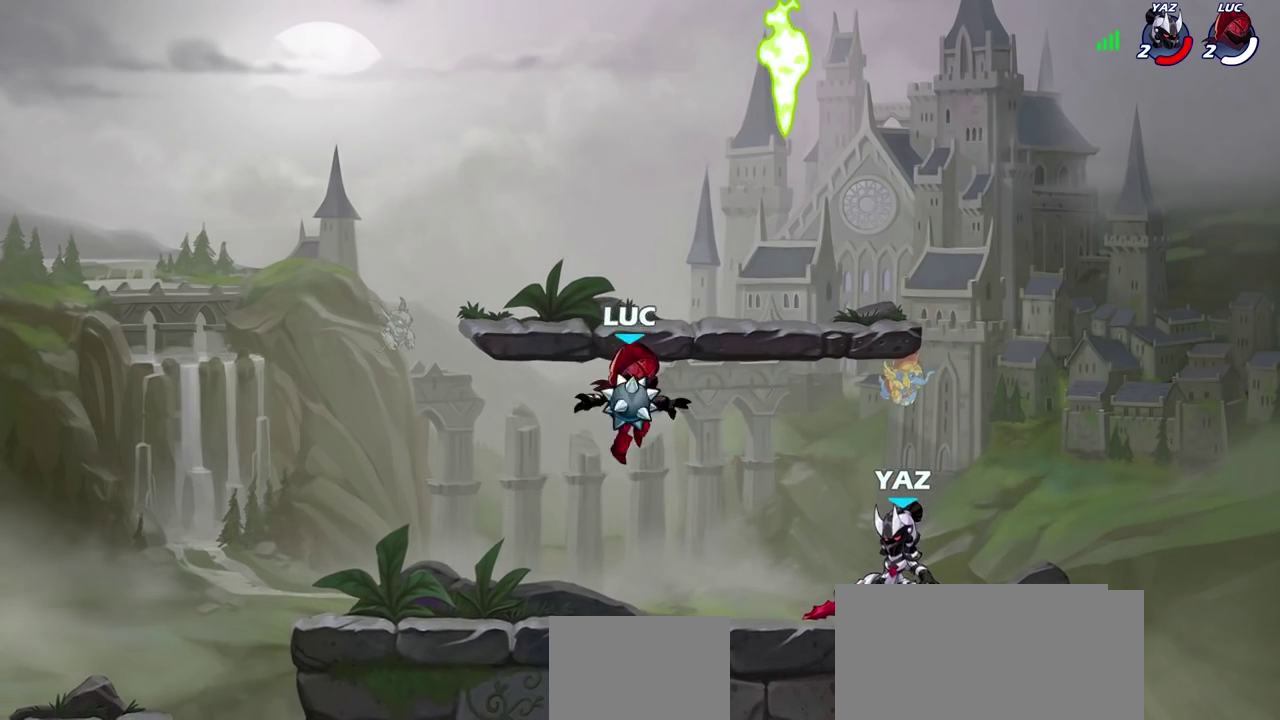
{"dt_ms": 300, "buttons": [], "left_stick": "center", "right_stick": "center", "events": []}
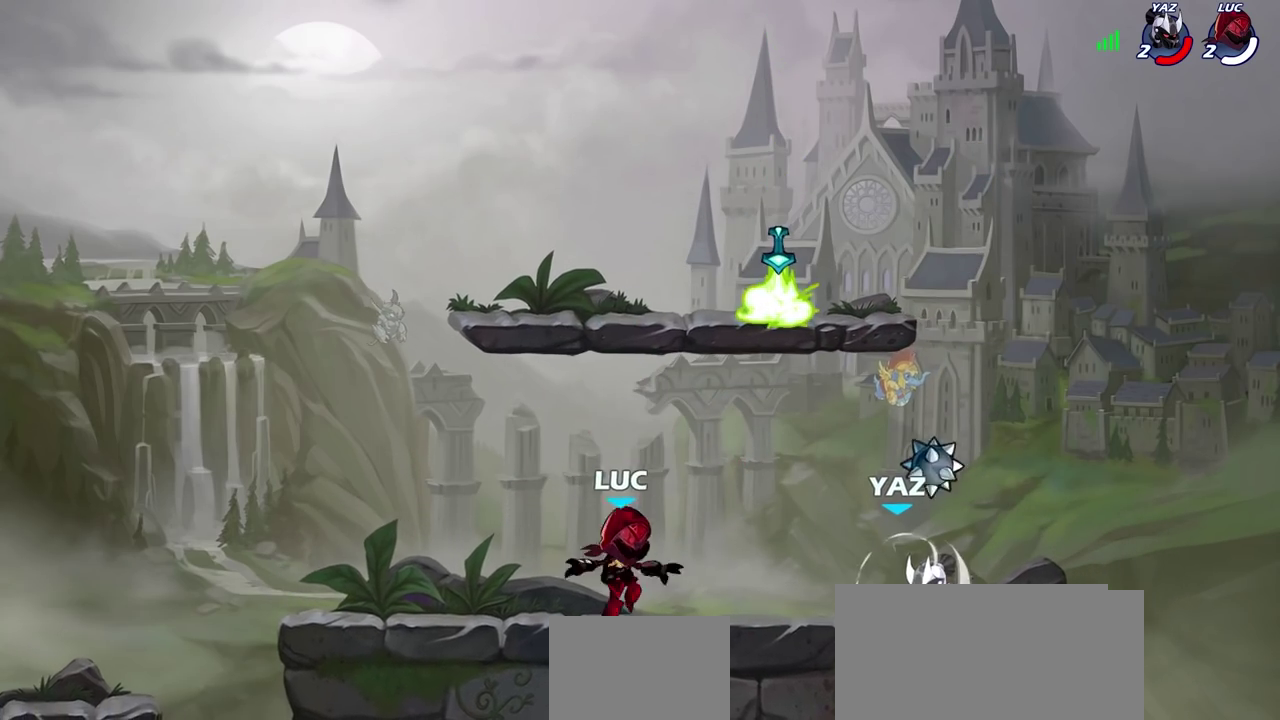
{"dt_ms": 400, "buttons": ["CROSS"], "left_stick": "right", "right_stick": "center", "events": [[133, "CROSS", "down"], [217, "left_stick", "right"], [267, "CROSS", "up"], [333, "CROSS", "down"]]}
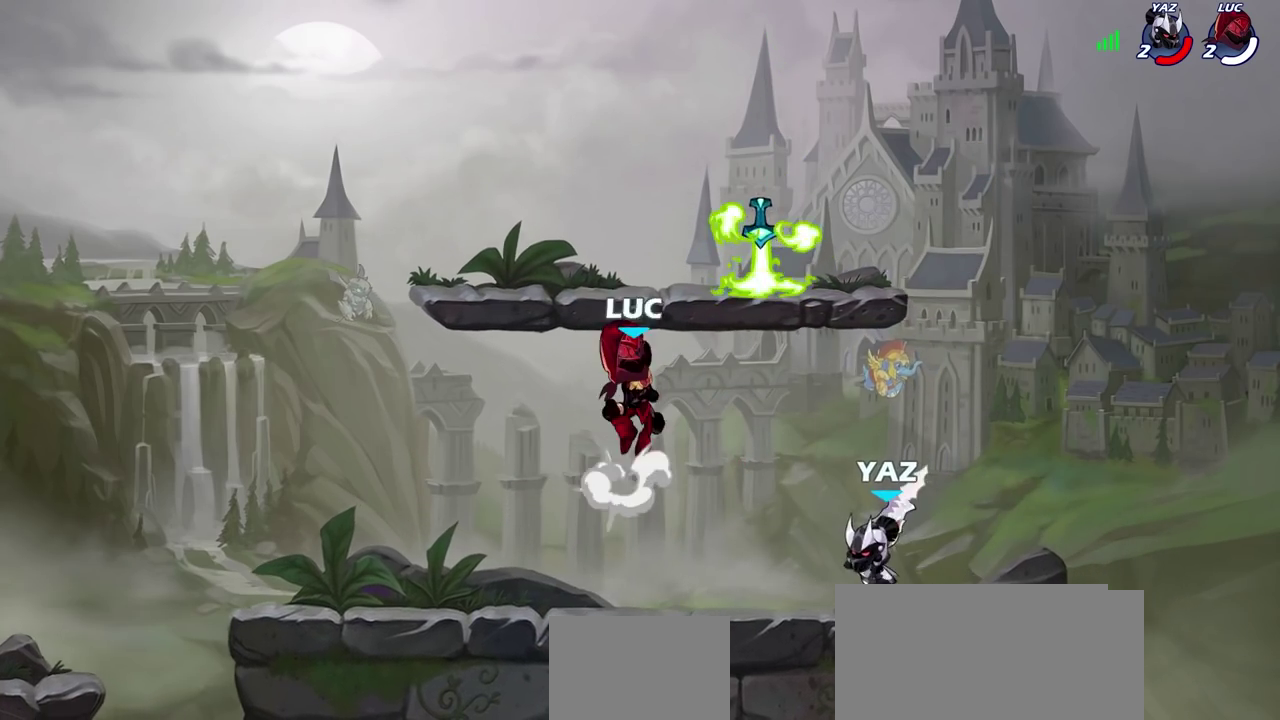
{"dt_ms": 600, "buttons": [], "left_stick": "center", "right_stick": "center", "events": [[83, "CROSS", "up"], [167, "R1", "down"], [233, "left_stick", "down"], [250, "R1", "up"], [333, "SQUARE", "down"], [383, "left_stick", "center"], [417, "SQUARE", "up"]]}
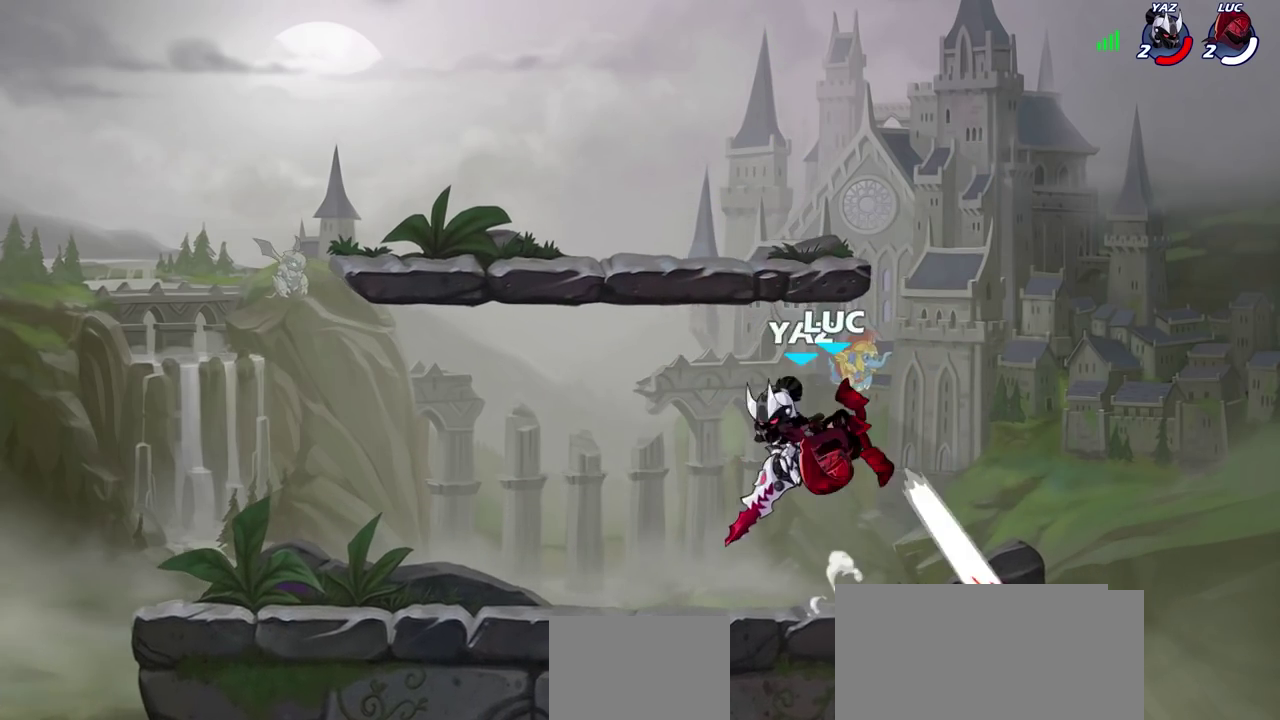
{"dt_ms": 700, "buttons": [], "left_stick": "center", "right_stick": "center", "events": [[317, "left_stick", "right"], [517, "left_stick", "left"], [550, "SQUARE", "down"], [617, "left_stick", "center"], [633, "SQUARE", "up"]]}
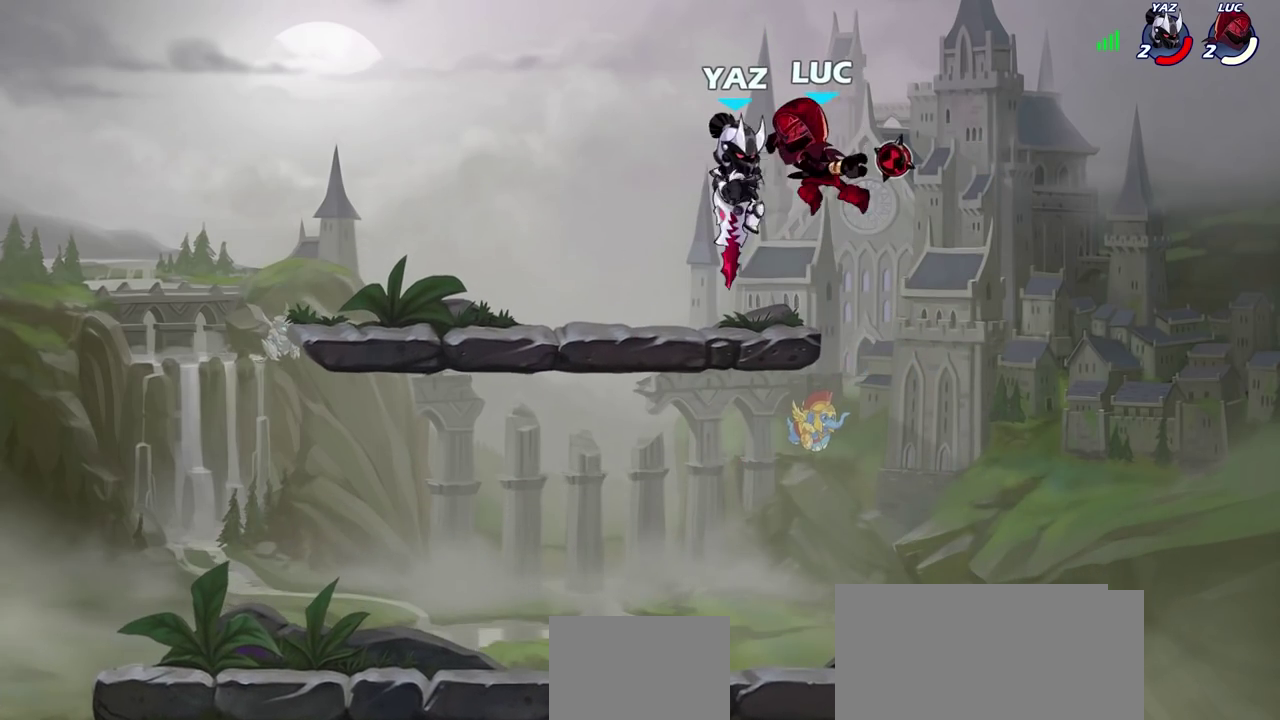
{"dt_ms": 300, "buttons": [], "left_stick": "center", "right_stick": "center", "events": []}
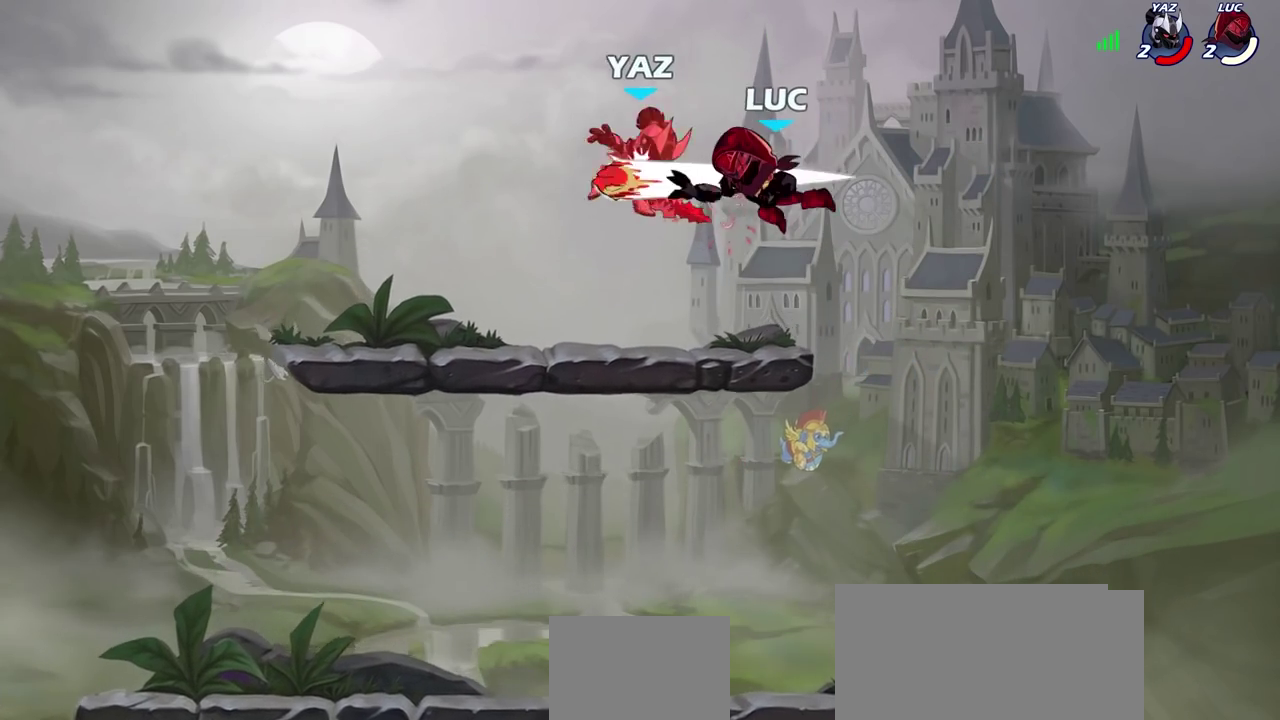
{"dt_ms": 300, "buttons": ["R2"], "left_stick": "left", "right_stick": "center", "events": [[117, "left_stick", "left"], [283, "R2", "down"]]}
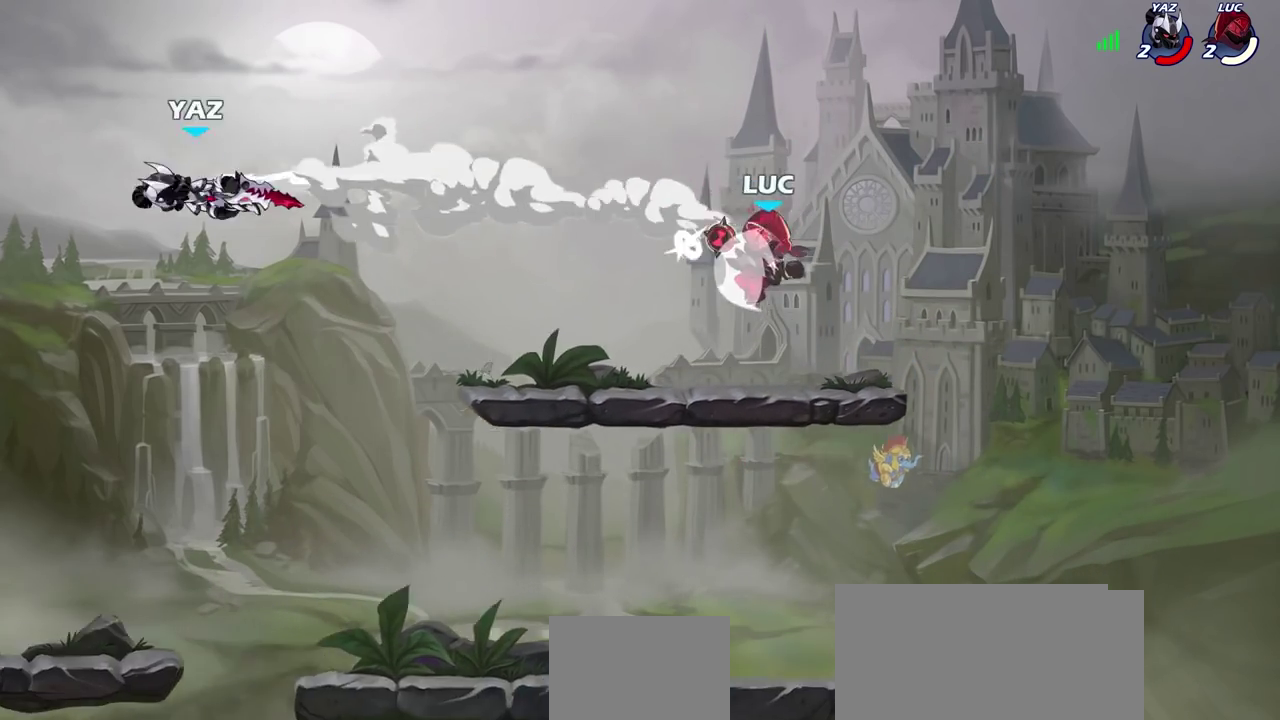
{"dt_ms": 600, "buttons": [], "left_stick": "left", "right_stick": "center", "events": [[117, "R2", "up"]]}
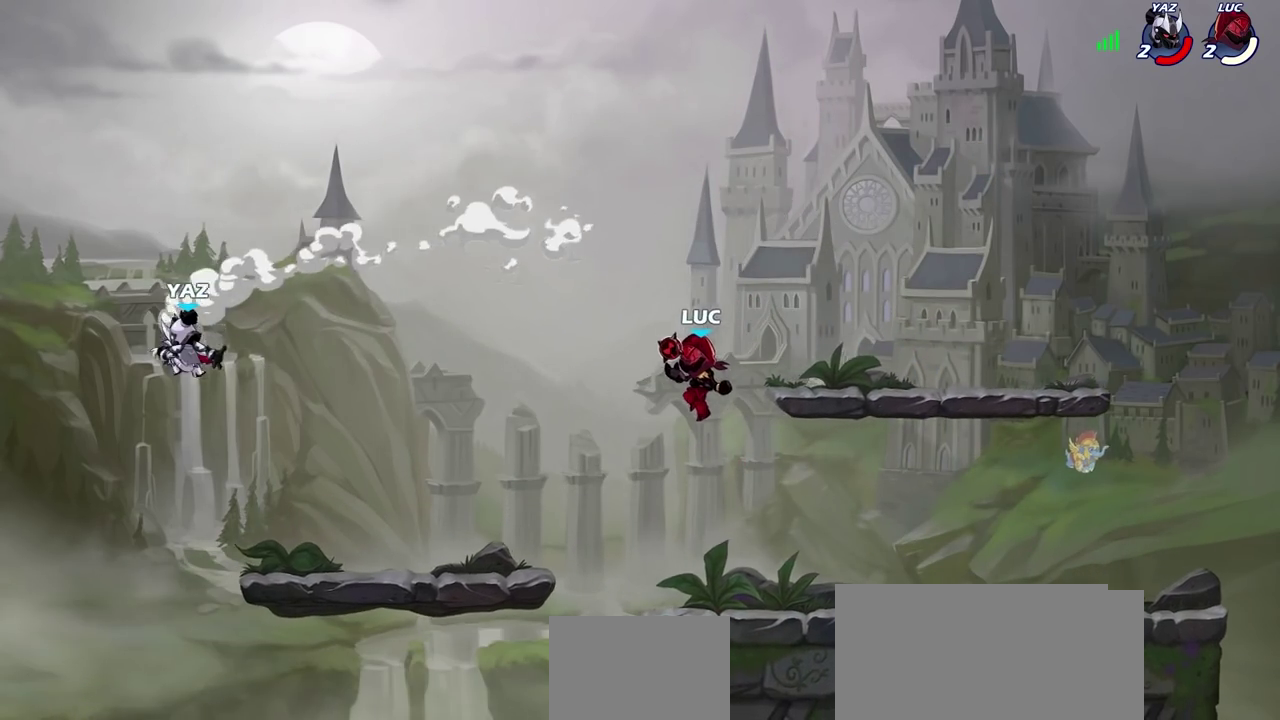
{"dt_ms": 800, "buttons": [], "left_stick": "up-left", "right_stick": "center", "events": [[417, "CROSS", "down"], [450, "SQUARE", "down"], [483, "CROSS", "up"], [517, "SQUARE", "up"], [683, "left_stick", "up-left"]]}
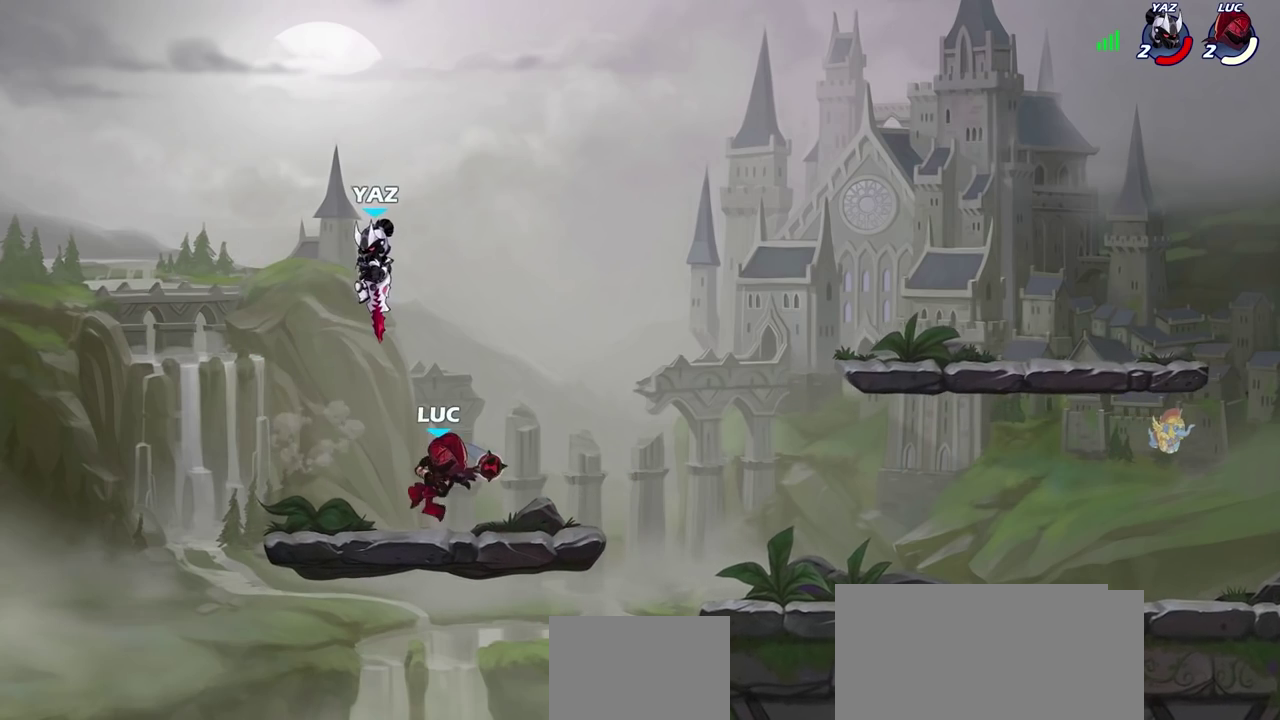
{"dt_ms": 300, "buttons": [], "left_stick": "center", "right_stick": "center", "events": [[217, "left_stick", "up-right"], [283, "left_stick", "center"]]}
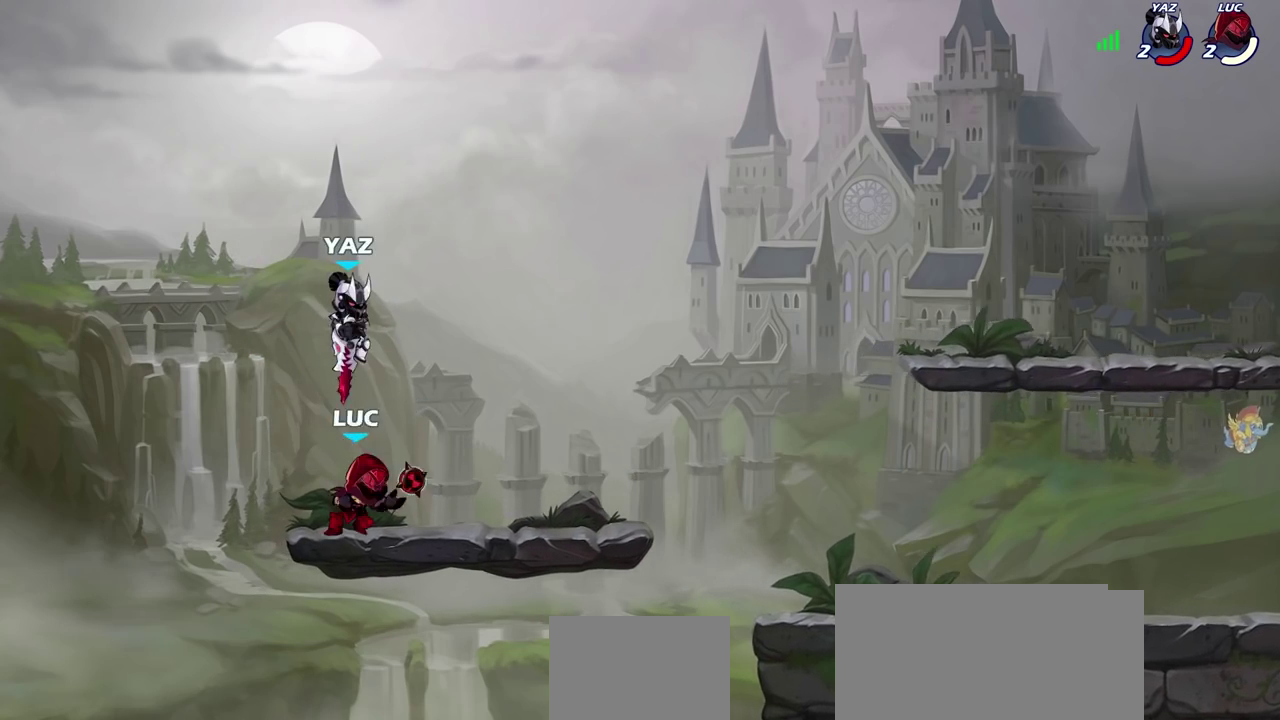
{"dt_ms": 400, "buttons": ["SQUARE"], "left_stick": "center", "right_stick": "center", "events": [[17, "SQUARE", "down"], [100, "SQUARE", "up"], [200, "SQUARE", "down"], [267, "SQUARE", "up"], [350, "SQUARE", "down"]]}
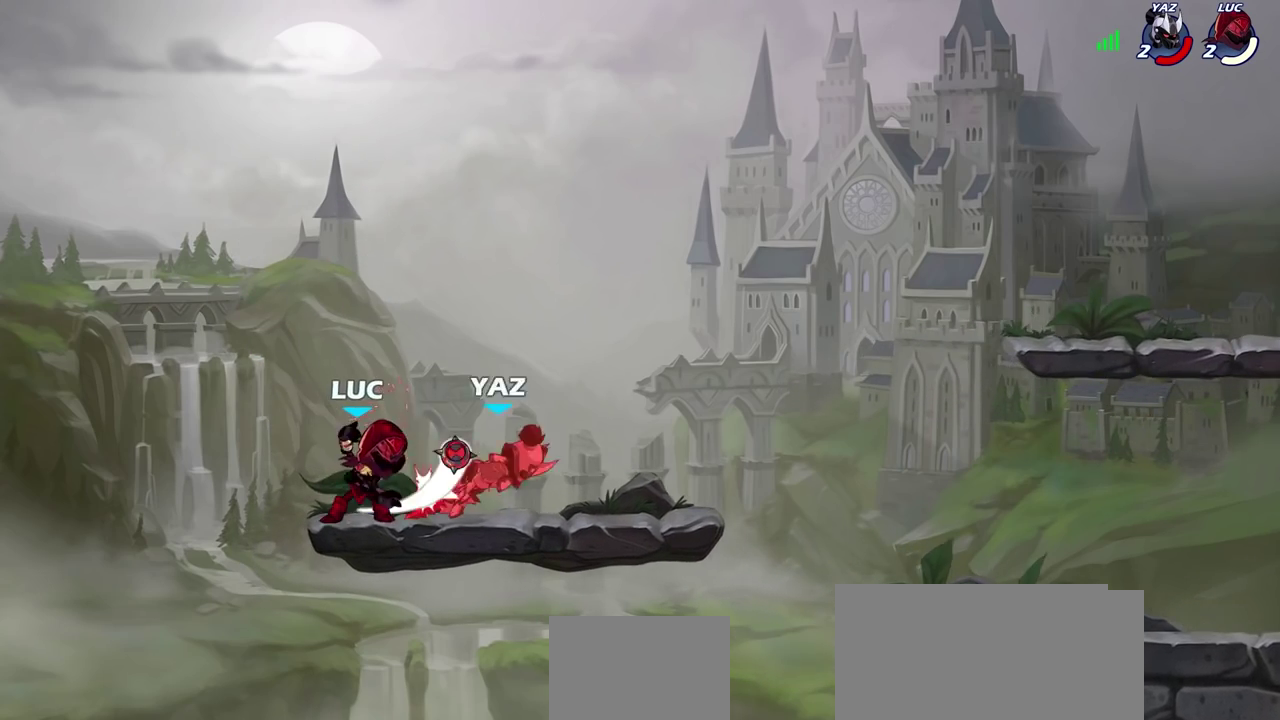
{"dt_ms": 800, "buttons": [], "left_stick": "down", "right_stick": "center", "events": [[50, "SQUARE", "up"], [83, "left_stick", "right"], [183, "R2", "down"], [500, "R2", "up"], [717, "left_stick", "down-right"], [767, "left_stick", "down"]]}
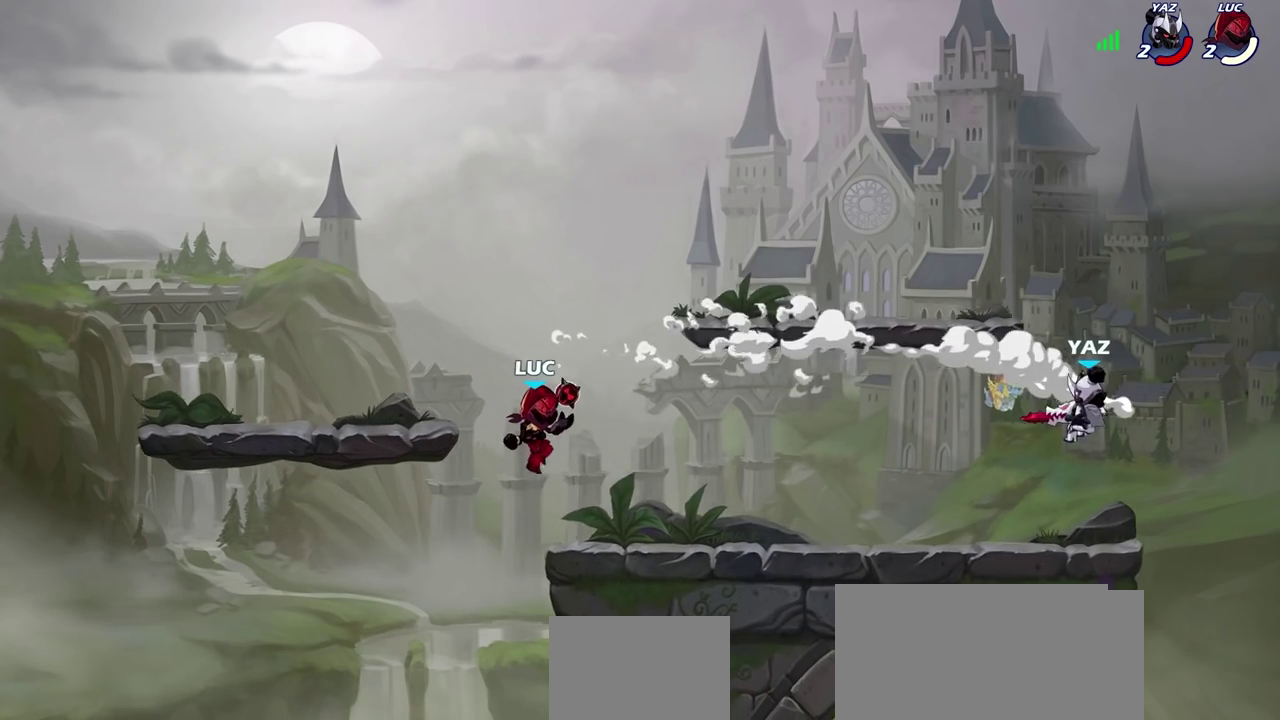
{"dt_ms": 300, "buttons": ["CIRCLE"], "left_stick": "down", "right_stick": "center", "events": [[17, "left_stick", "up-left"], [117, "left_stick", "right"], [183, "R2", "down"], [233, "CIRCLE", "down"], [233, "left_stick", "down"], [300, "R2", "up"]]}
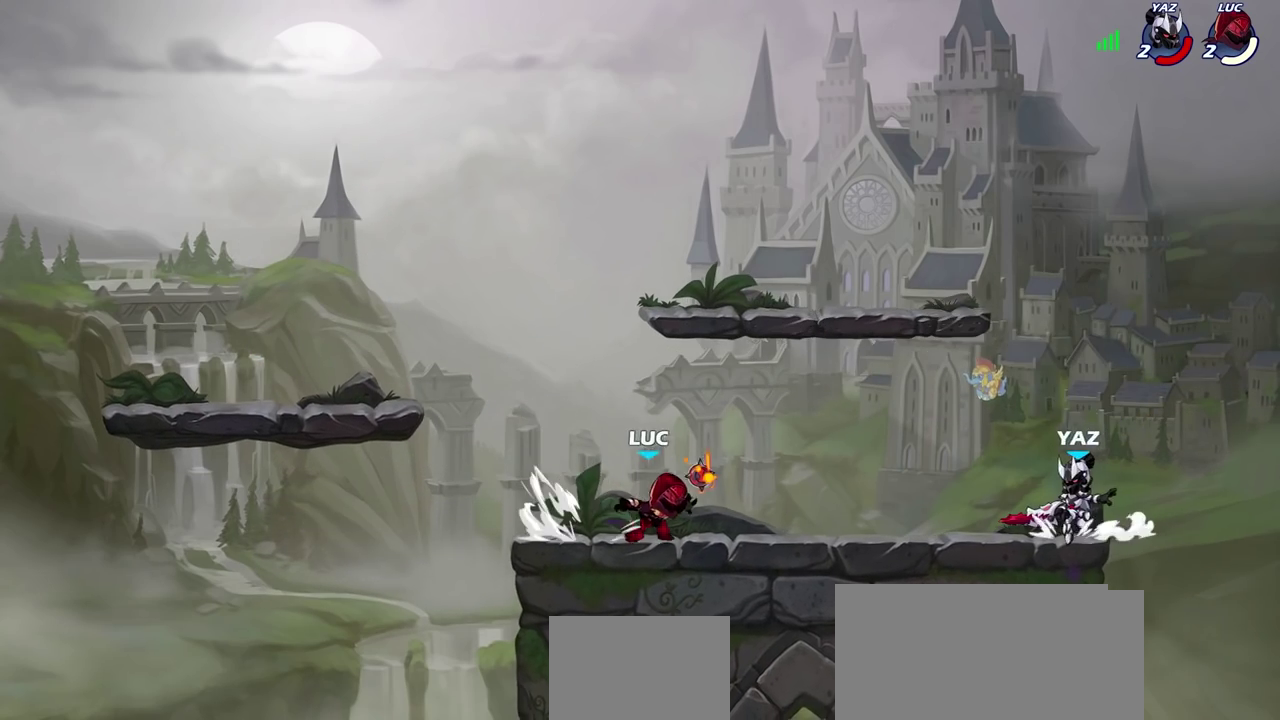
{"dt_ms": 300, "buttons": ["CIRCLE"], "left_stick": "center", "right_stick": "center", "events": [[83, "left_stick", "center"]]}
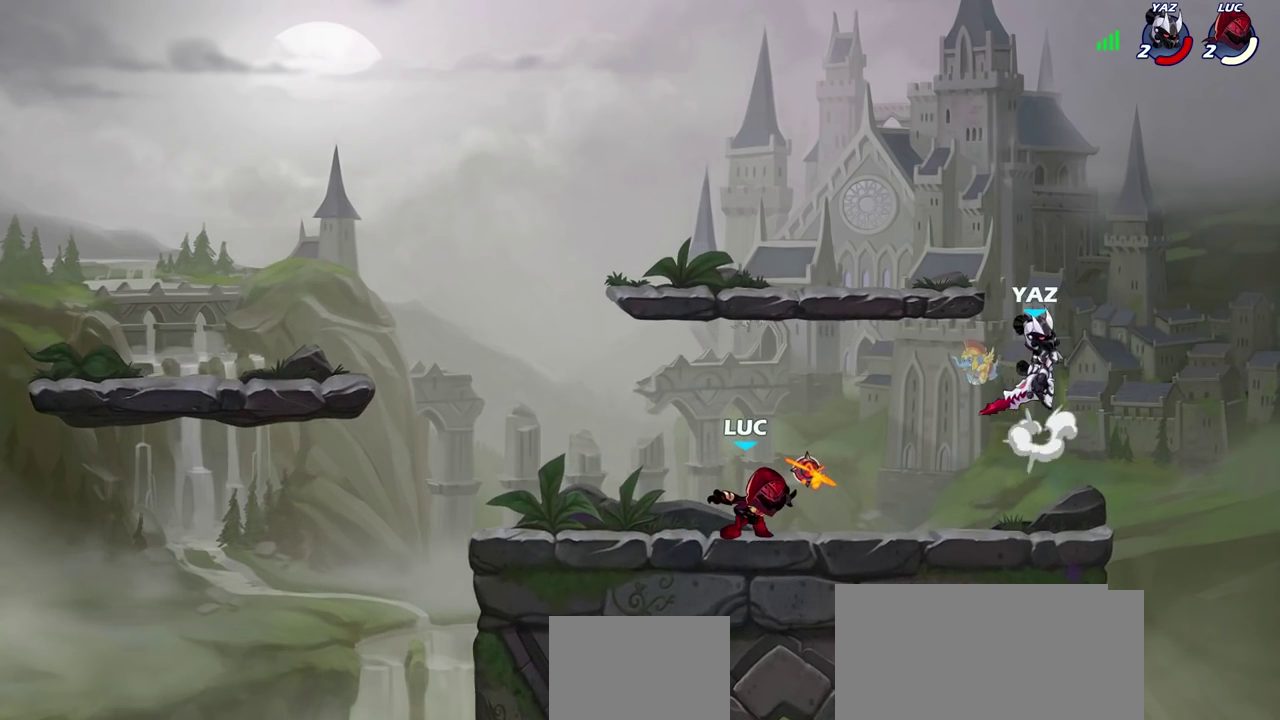
{"dt_ms": 700, "buttons": ["CIRCLE"], "left_stick": "center", "right_stick": "center", "events": []}
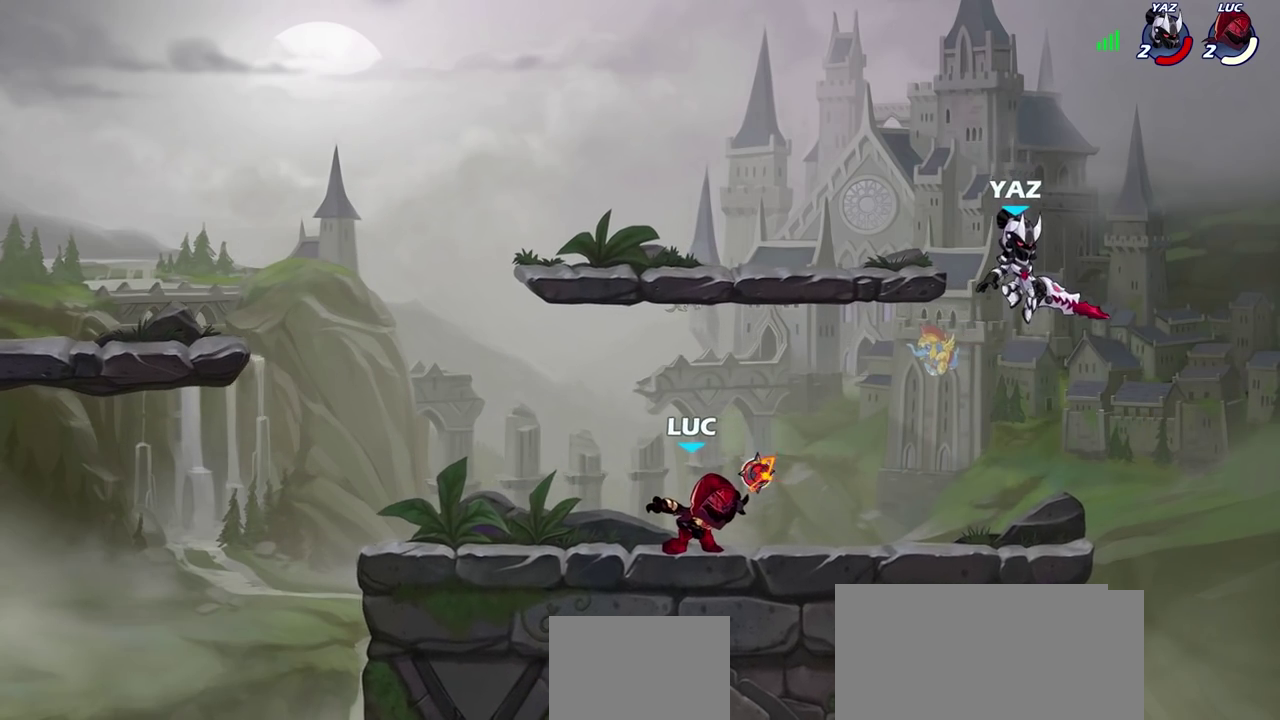
{"dt_ms": 600, "buttons": [], "left_stick": "right", "right_stick": "center", "events": [[317, "left_stick", "right"], [583, "CIRCLE", "up"]]}
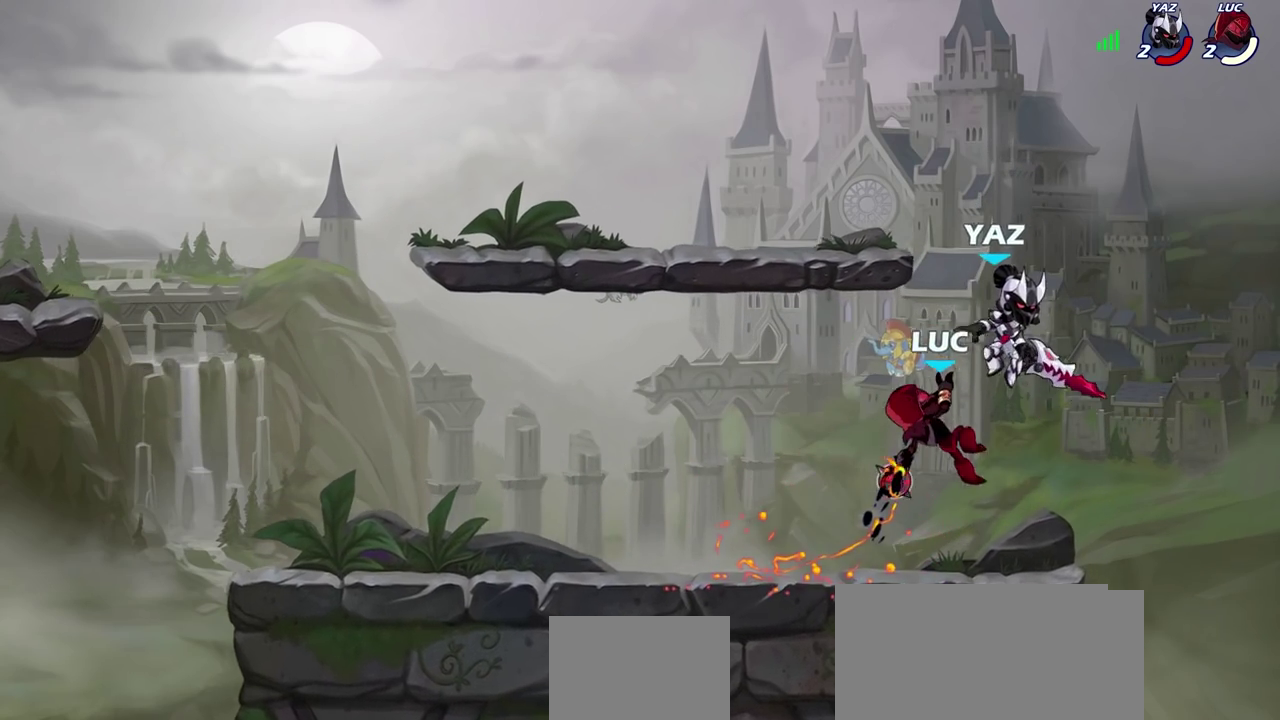
{"dt_ms": 600, "buttons": [], "left_stick": "center", "right_stick": "center", "events": [[317, "left_stick", "left"], [433, "SQUARE", "down"], [517, "SQUARE", "up"], [600, "left_stick", "center"]]}
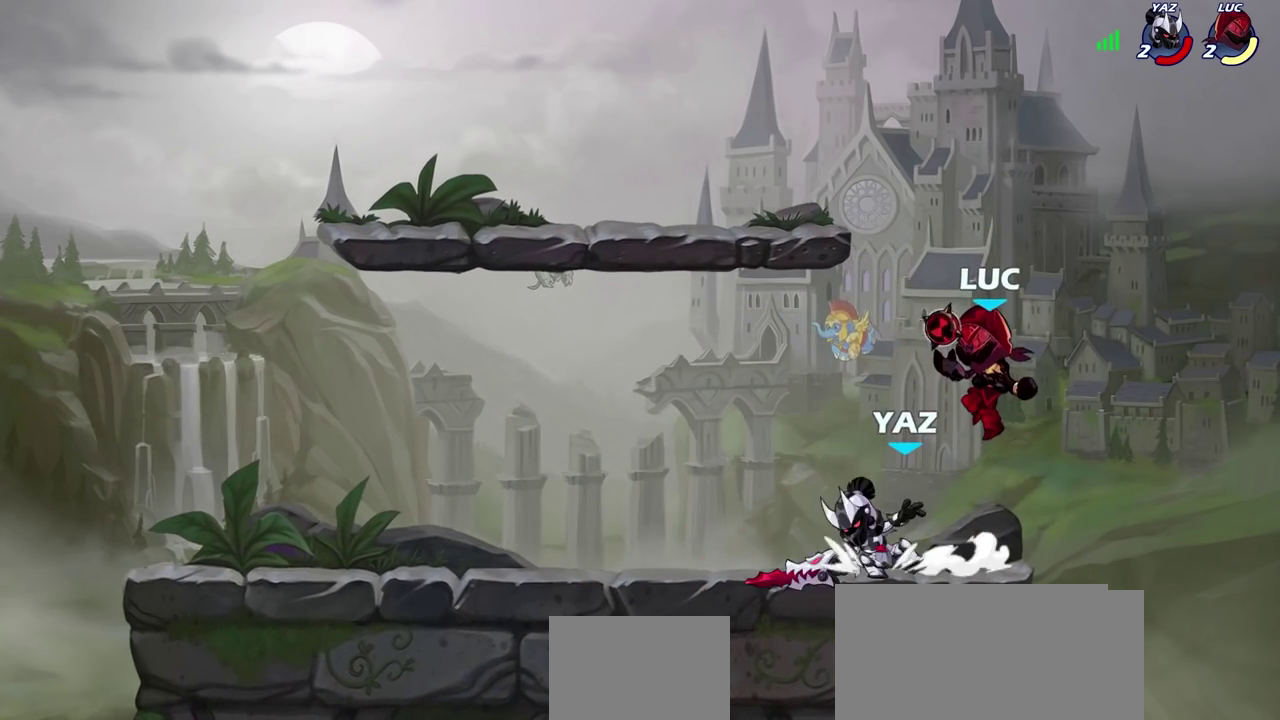
{"dt_ms": 300, "buttons": ["R2"], "left_stick": "center", "right_stick": "center"}
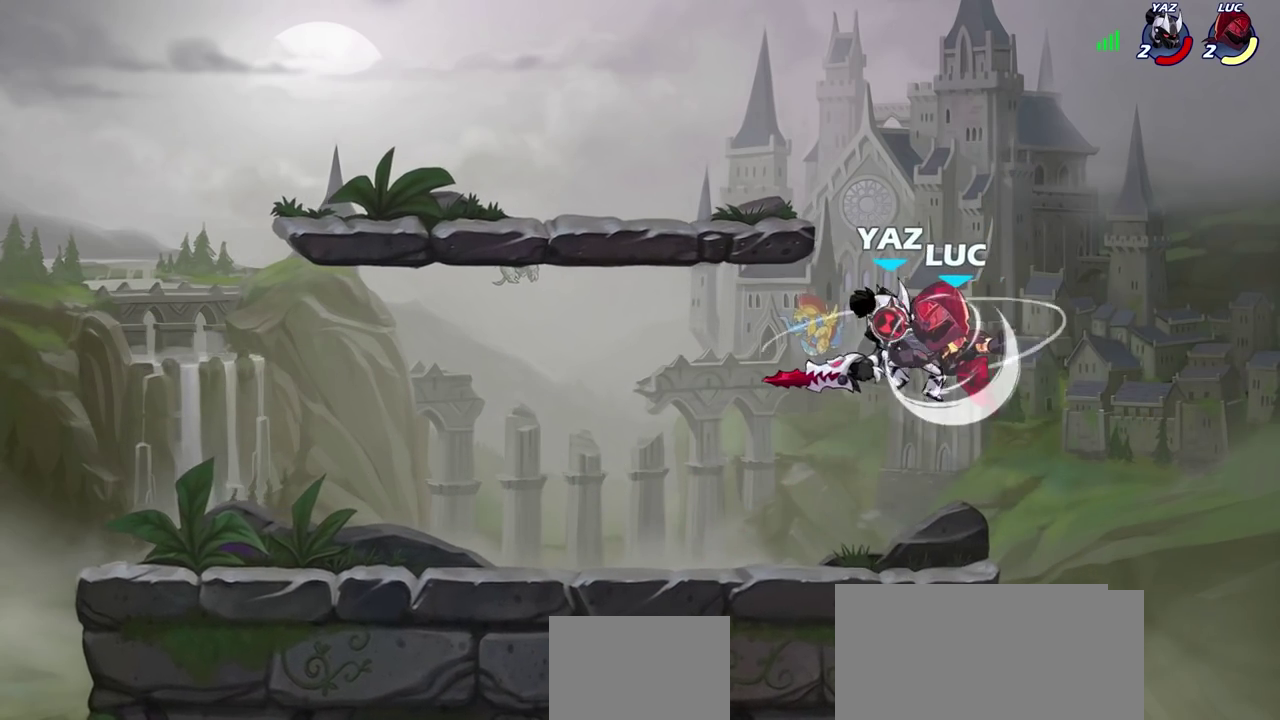
{"dt_ms": 400, "buttons": [], "left_stick": "left", "right_stick": "center", "events": [[50, "SQUARE", "down"], [100, "R2", "up"], [150, "SQUARE", "up"], [233, "SQUARE", "down"], [350, "SQUARE", "up"], [383, "left_stick", "left"]]}